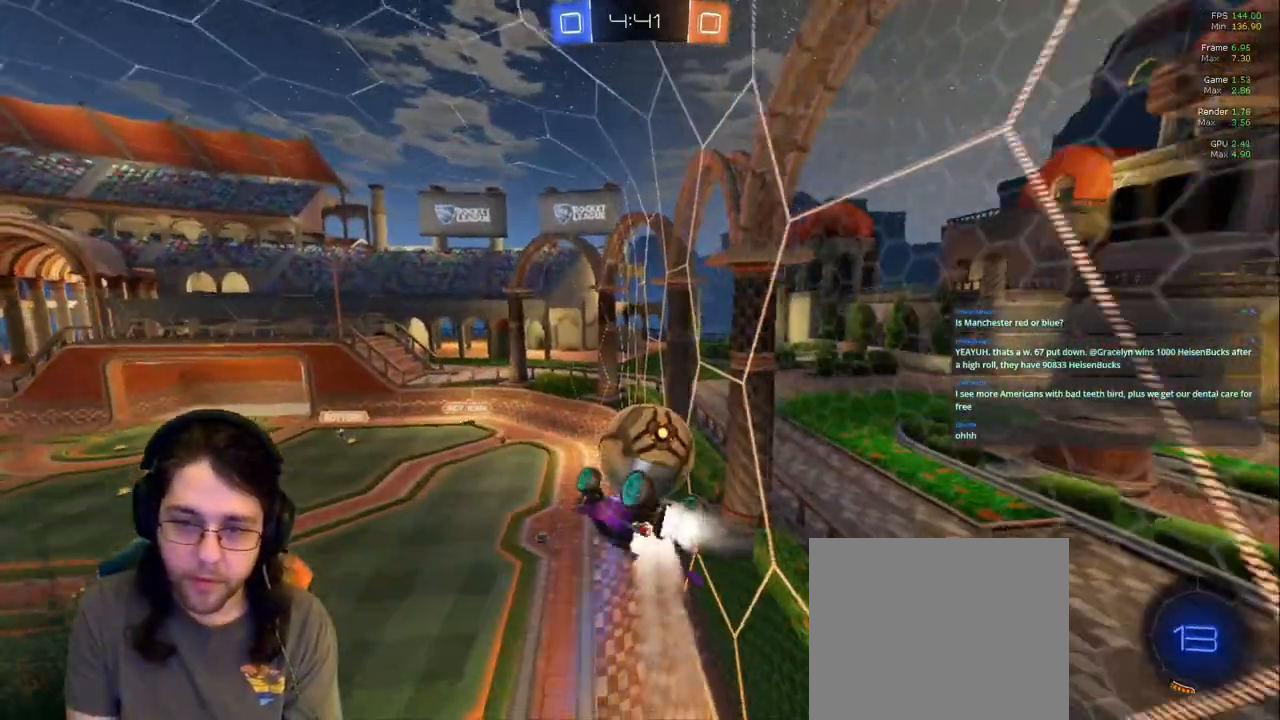
Gameplay with a controller (PlayStation layout); each line is a JSON object with the inputs held at the frame after it (dt_ms = milliseconds from this image to that frame). "events" lists button and stick changes between this image and that frame as [ms after this image, input, new state], when the widget could be followed in between. Not read: L3 R2 R3.
{"dt_ms": 1000, "buttons": [], "left_stick": "left", "right_stick": "center"}
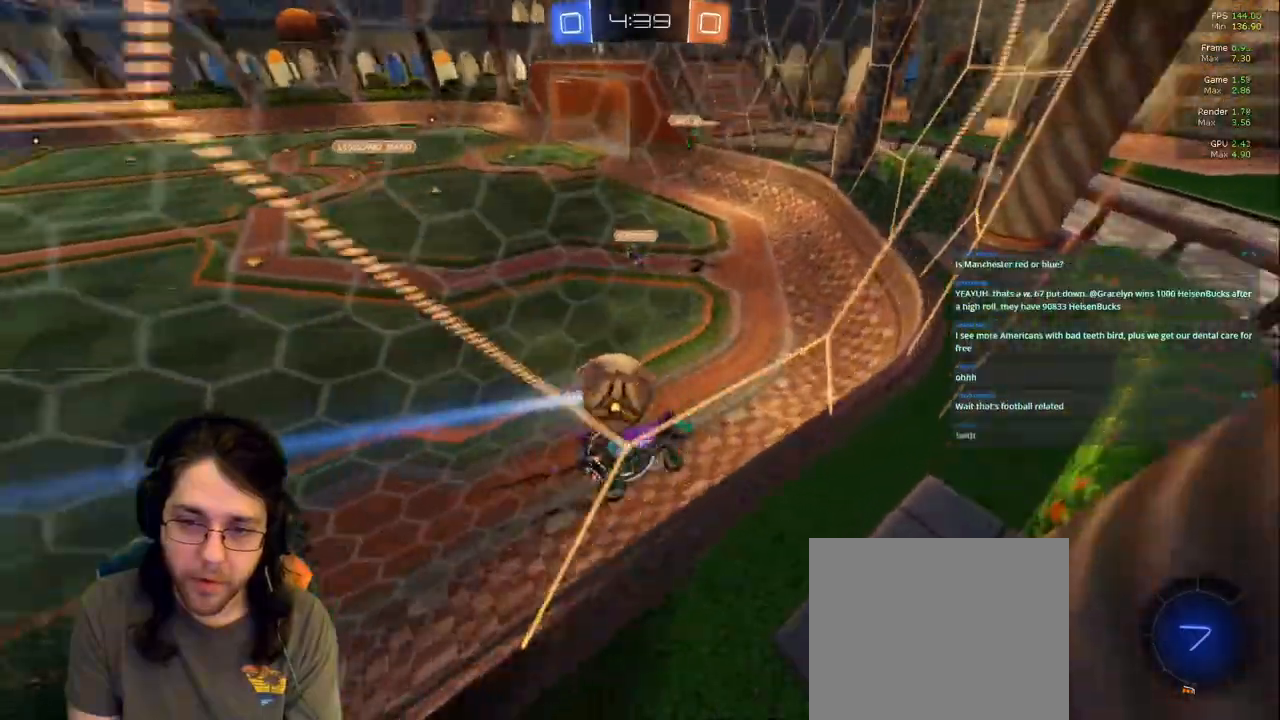
{"dt_ms": 500, "buttons": [], "left_stick": "center", "right_stick": "center", "events": [[33, "left_stick", "down-left"], [267, "left_stick", "down-right"], [450, "left_stick", "center"]]}
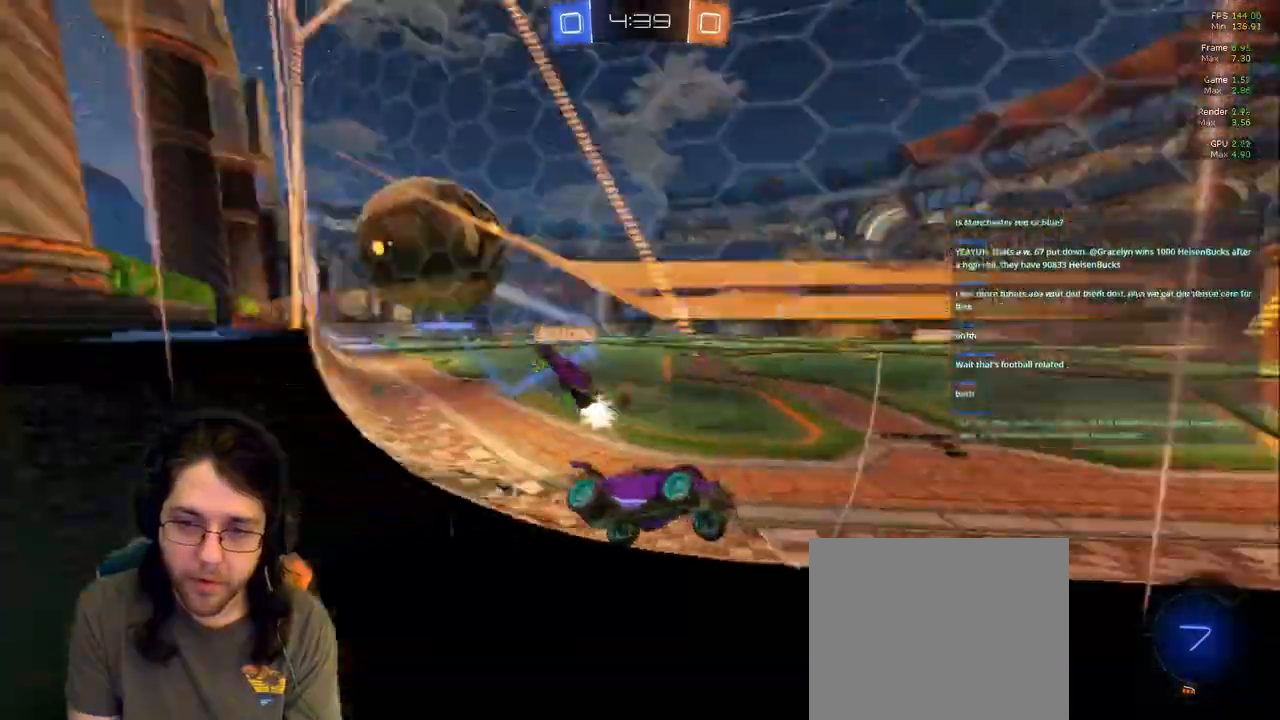
{"dt_ms": 500, "buttons": [], "left_stick": "down-left", "right_stick": "center", "events": [[17, "left_stick", "left"], [117, "left_stick", "down-left"], [150, "R1", "down"], [233, "R1", "up"], [300, "TRIANGLE", "down"], [433, "TRIANGLE", "up"]]}
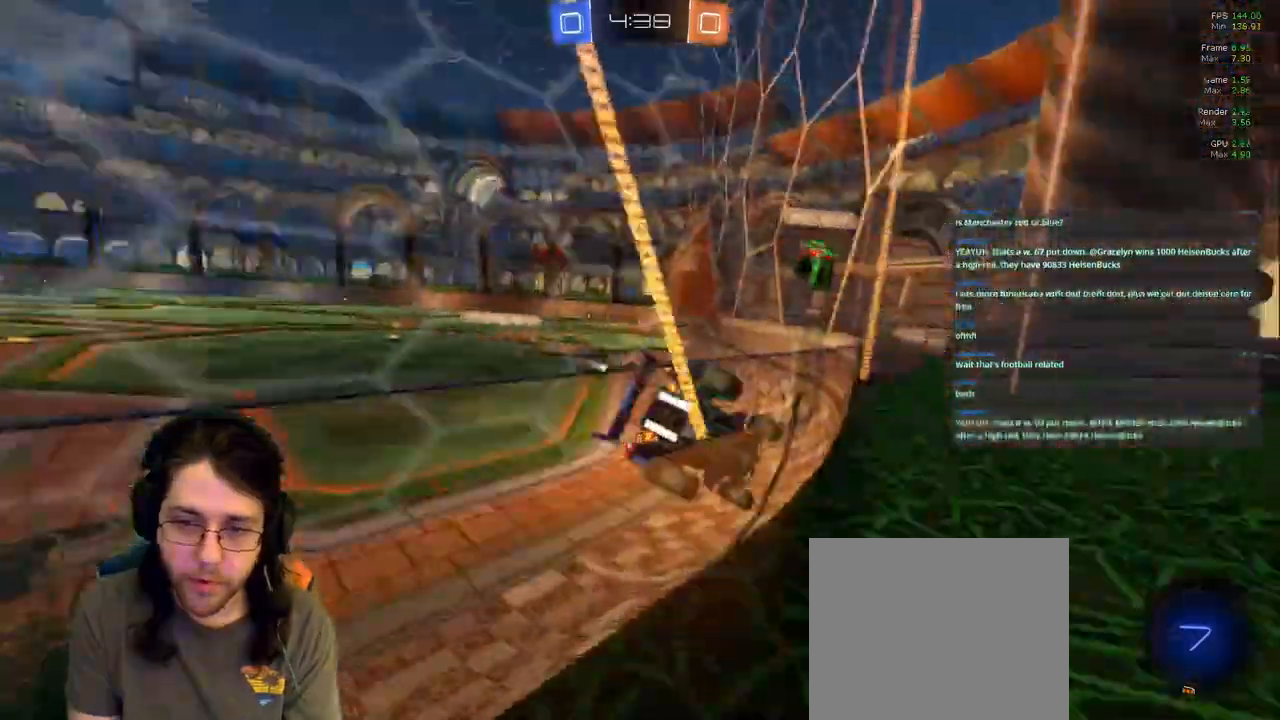
{"dt_ms": 1000, "buttons": ["TRIANGLE", "R1"], "left_stick": "center", "right_stick": "center"}
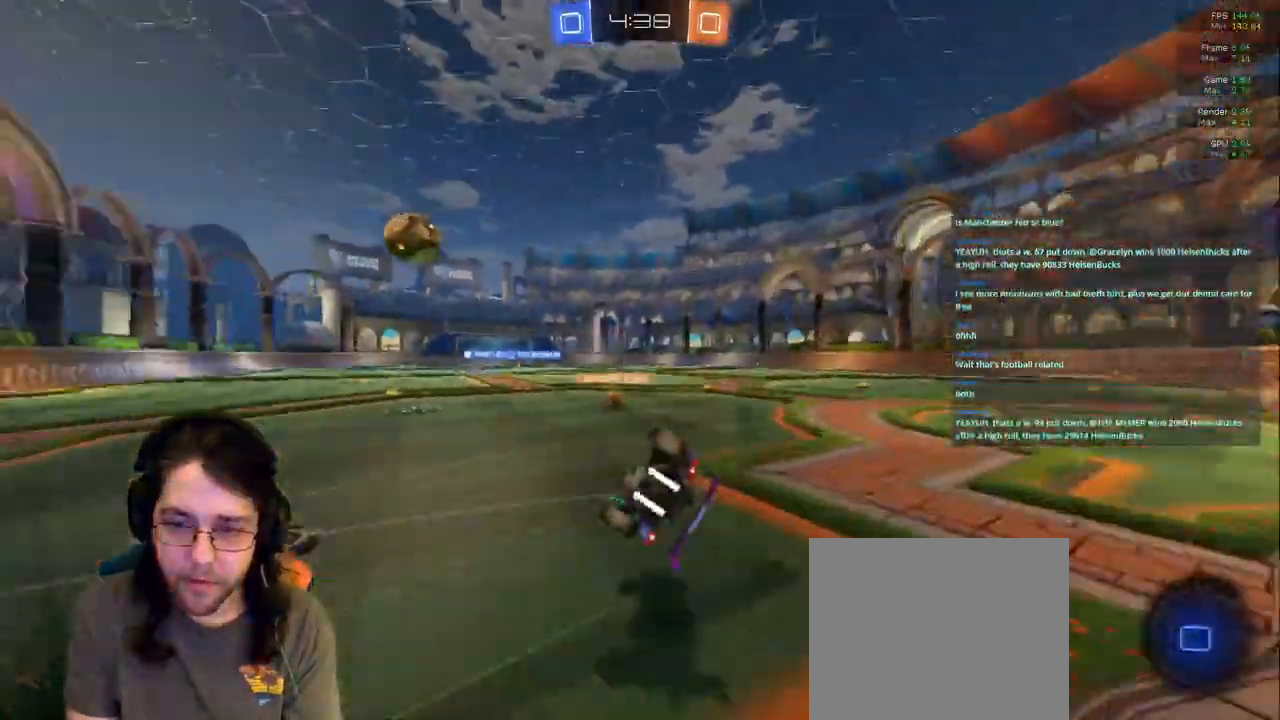
{"dt_ms": 1000, "buttons": ["R1"], "left_stick": "right", "right_stick": "center"}
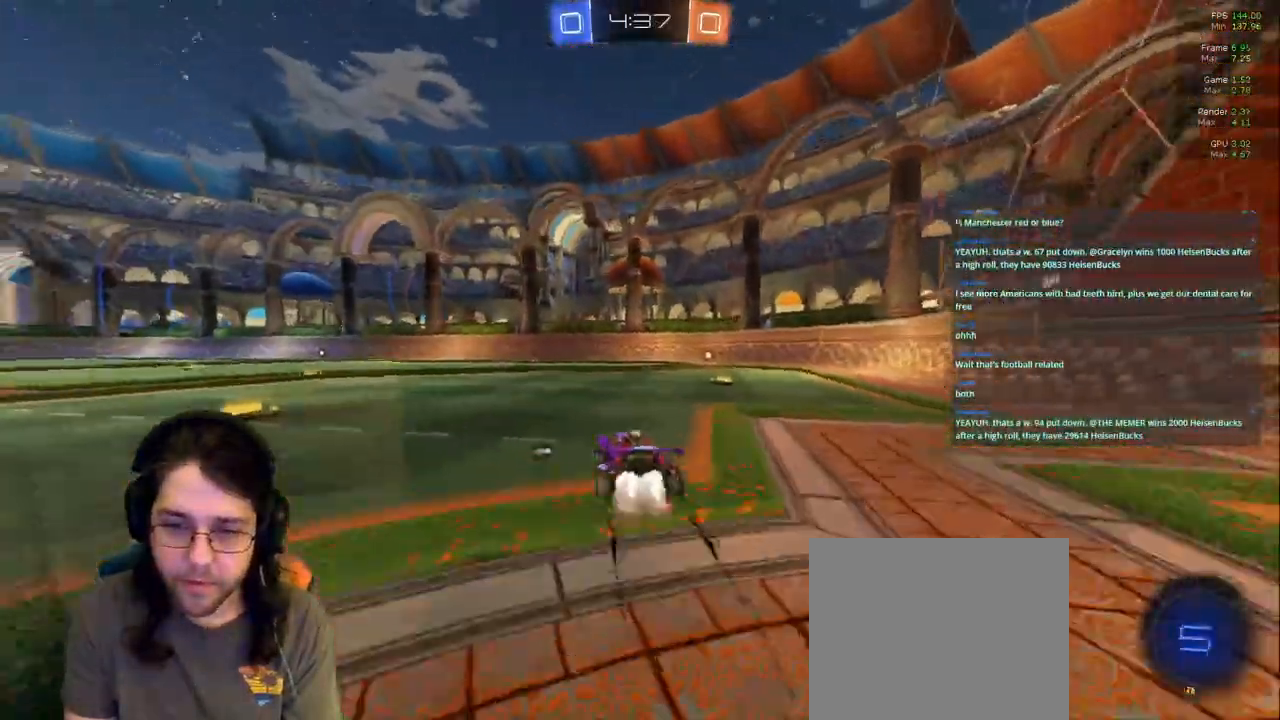
{"dt_ms": 500, "buttons": [], "left_stick": "center", "right_stick": "center", "events": [[17, "R1", "up"], [183, "left_stick", "center"], [333, "left_stick", "right"], [450, "left_stick", "center"]]}
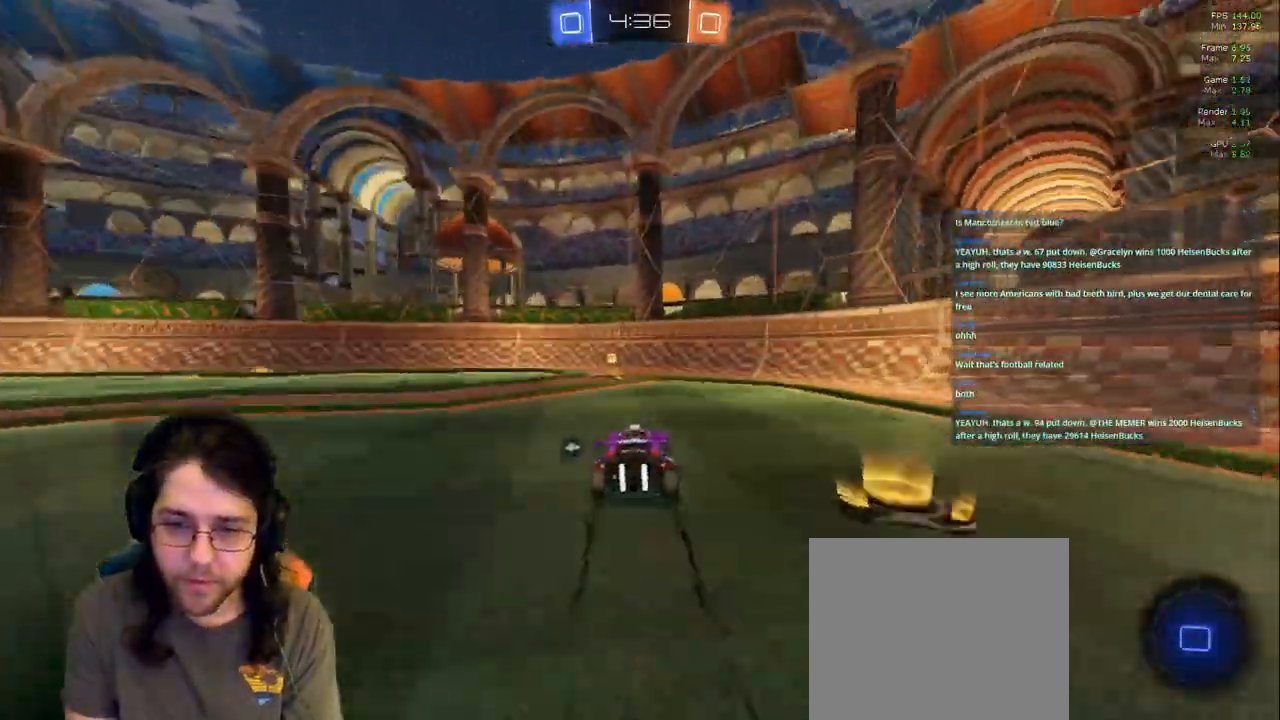
{"dt_ms": 500, "buttons": [], "left_stick": "left", "right_stick": "center"}
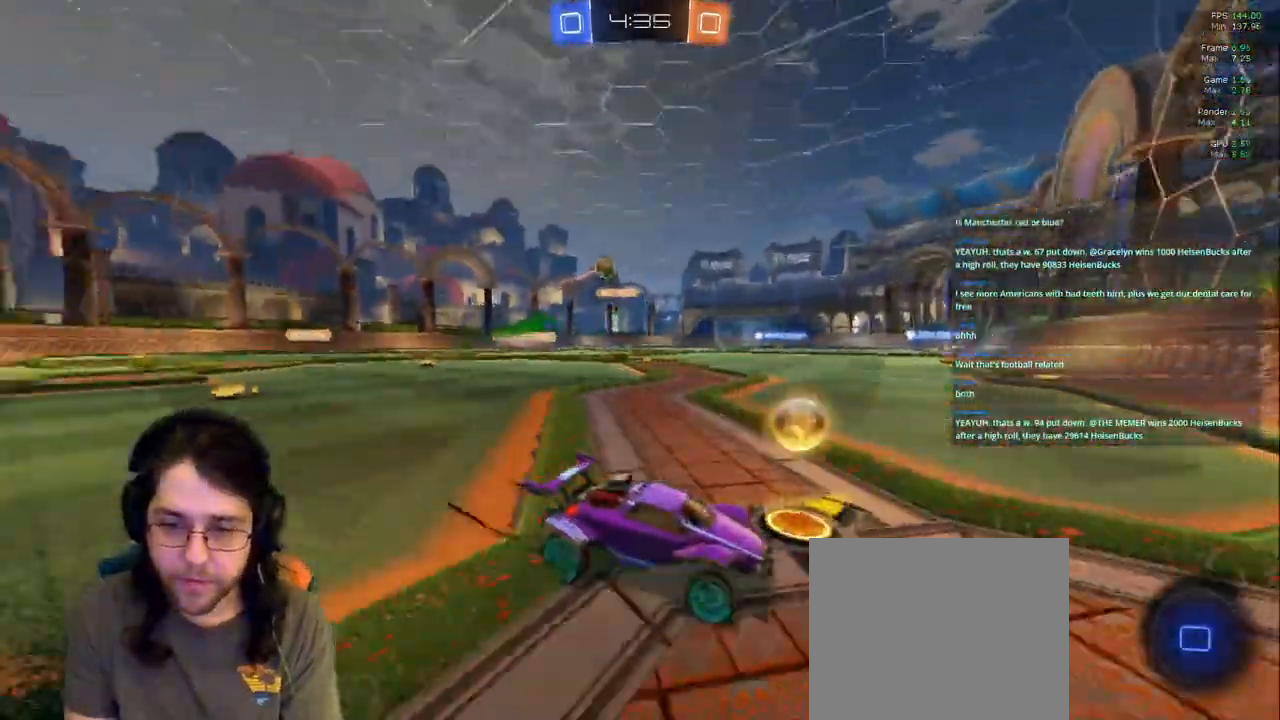
{"dt_ms": 500, "buttons": [], "left_stick": "up-left", "right_stick": "center", "events": [[417, "left_stick", "up-left"]]}
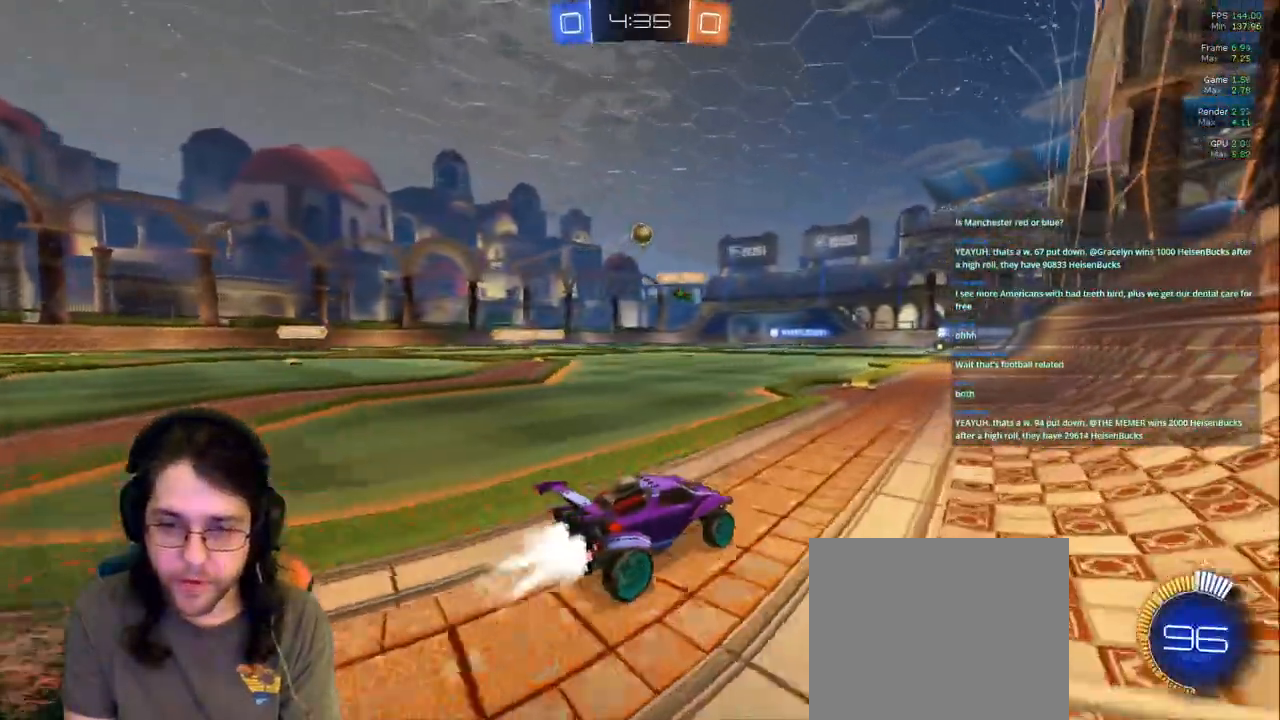
{"dt_ms": 500, "buttons": ["R1"], "left_stick": "up-left", "right_stick": "center", "events": [[483, "R1", "down"]]}
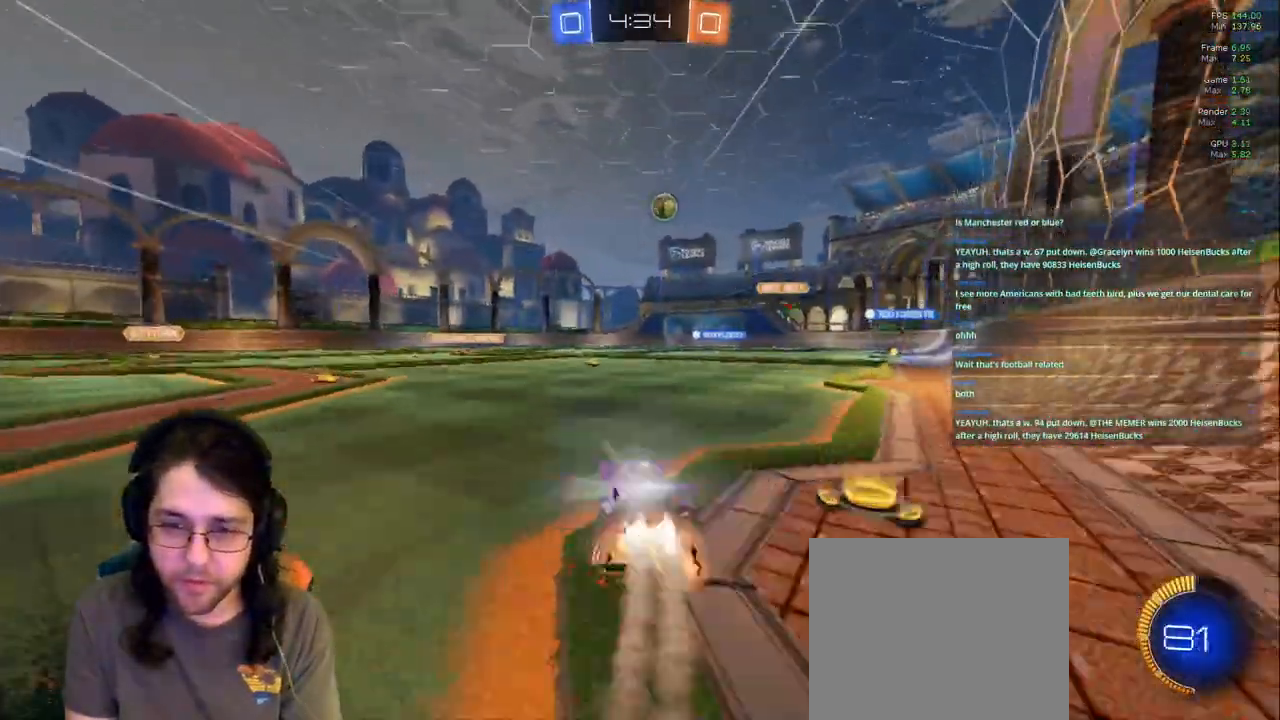
{"dt_ms": 500, "buttons": ["R1"], "left_stick": "center", "right_stick": "center"}
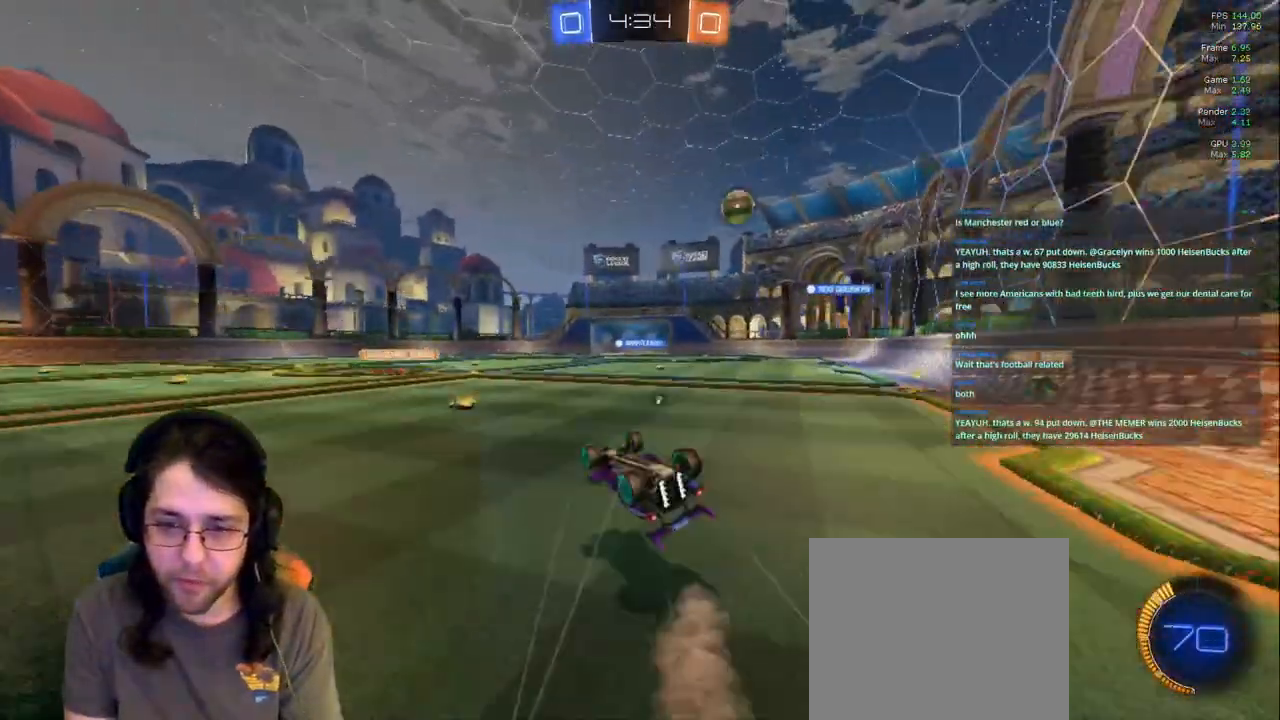
{"dt_ms": 500, "buttons": [], "left_stick": "center", "right_stick": "center", "events": [[33, "R1", "up"], [133, "left_stick", "right"], [400, "left_stick", "center"]]}
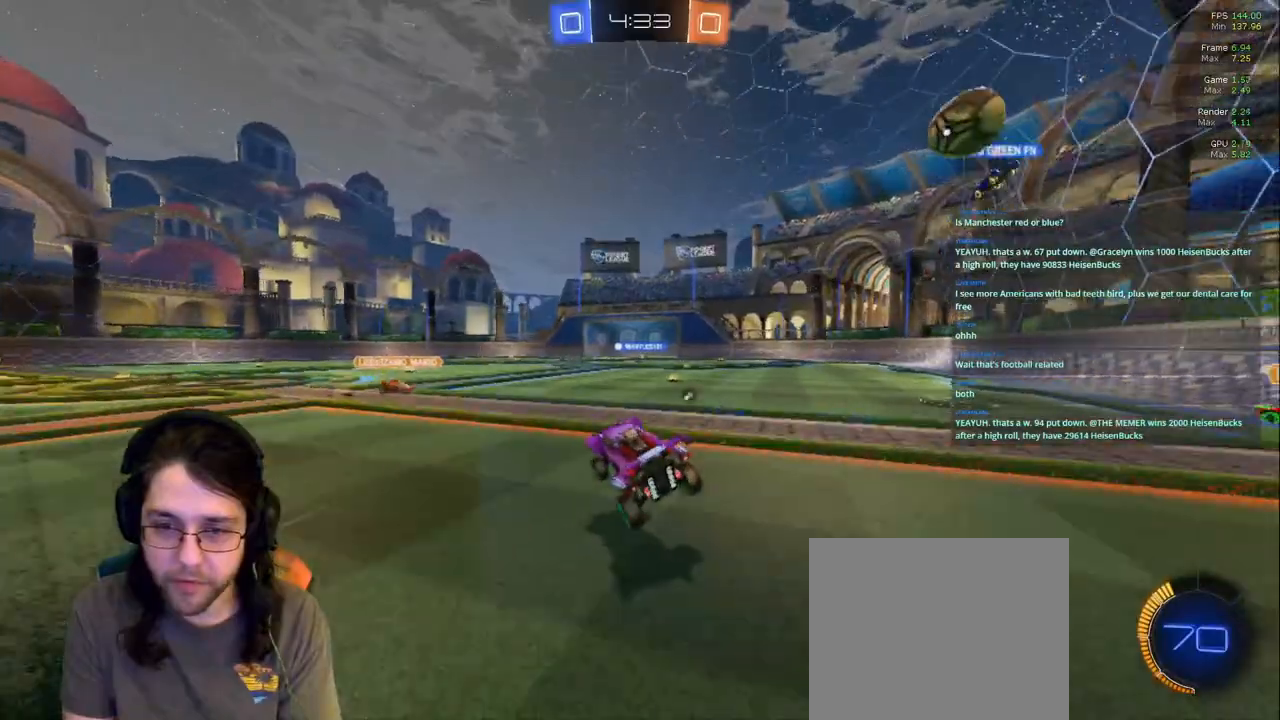
{"dt_ms": 500, "buttons": [], "left_stick": "center", "right_stick": "center", "events": [[183, "left_stick", "left"], [333, "left_stick", "center"]]}
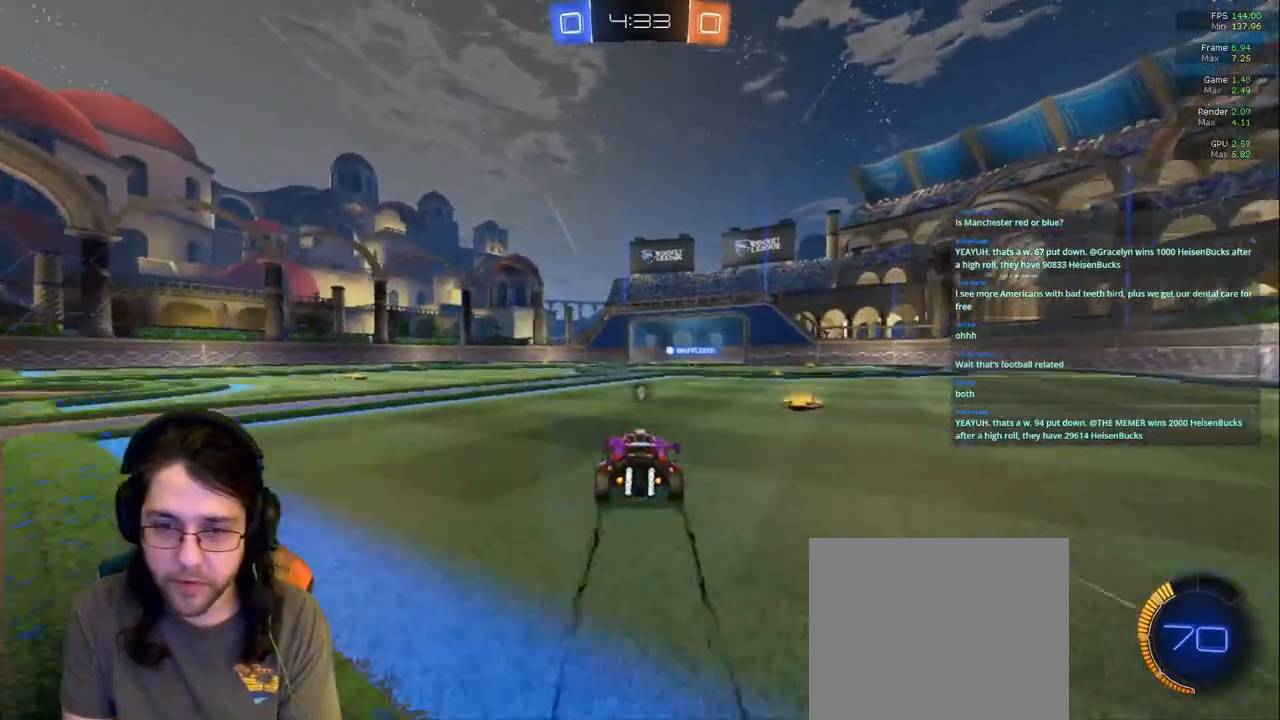
{"dt_ms": 1000, "buttons": [], "left_stick": "center", "right_stick": "center"}
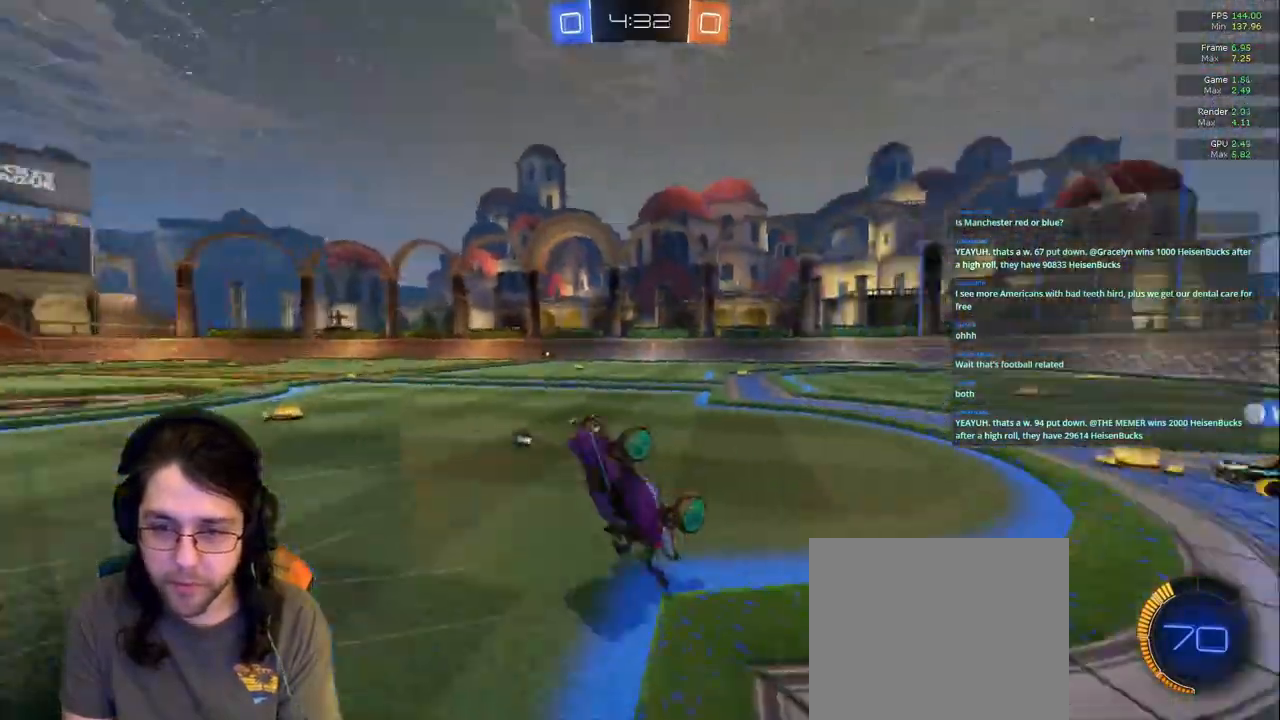
{"dt_ms": 500, "buttons": [], "left_stick": "center", "right_stick": "center", "events": []}
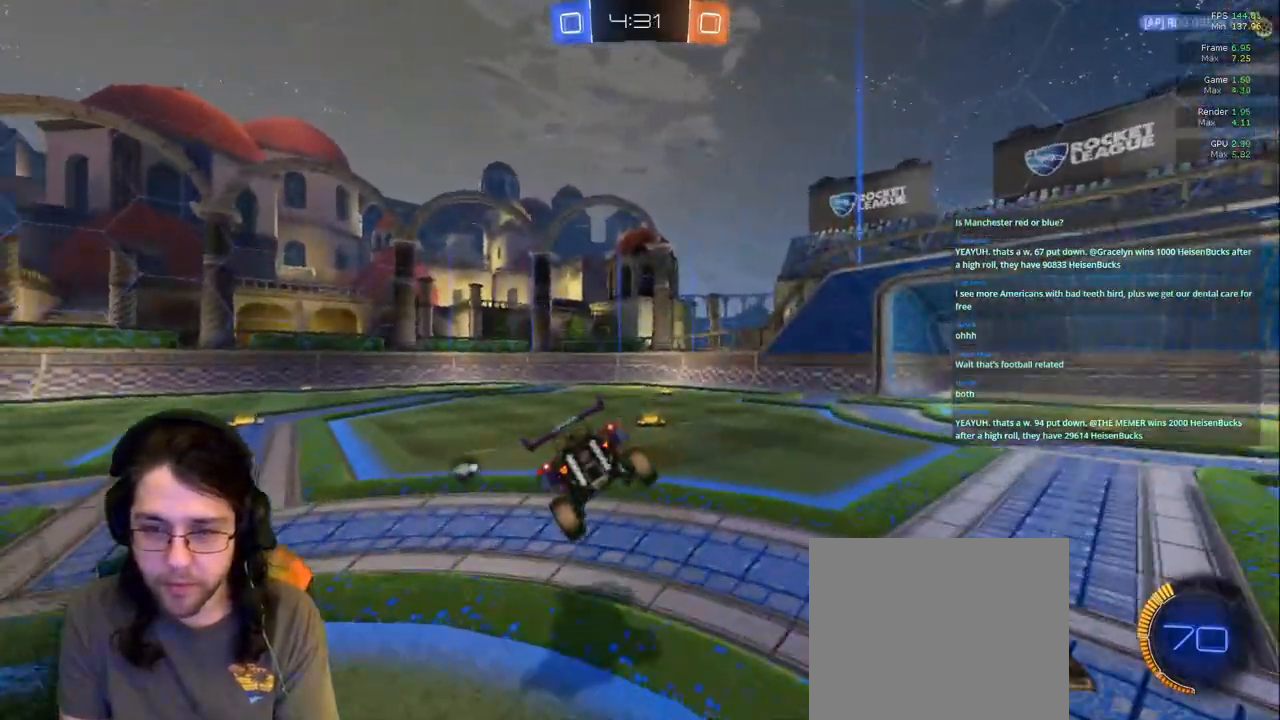
{"dt_ms": 500, "buttons": ["R1"], "left_stick": "down-left", "right_stick": "center", "events": [[183, "left_stick", "left"], [233, "left_stick", "down-left"], [300, "R1", "down"]]}
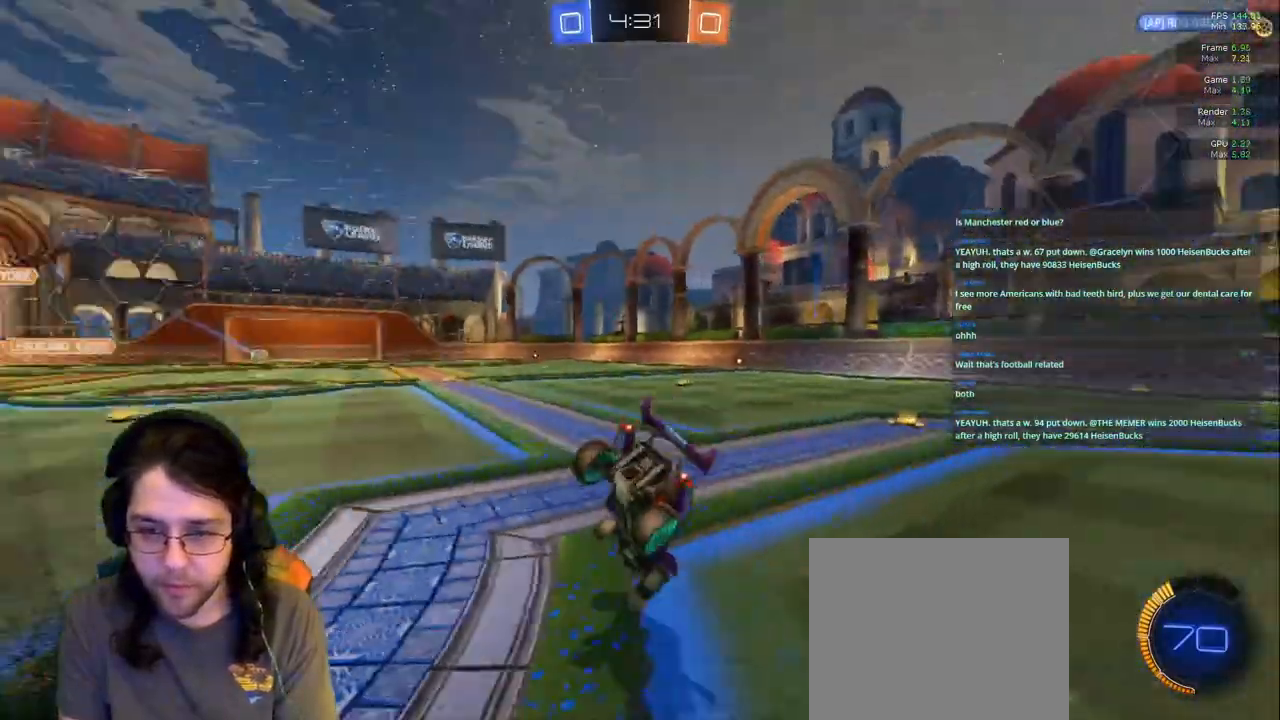
{"dt_ms": 500, "buttons": [], "left_stick": "right", "right_stick": "center", "events": [[33, "R1", "up"], [150, "L1", "down"], [367, "L1", "up"], [400, "left_stick", "center"], [483, "left_stick", "right"]]}
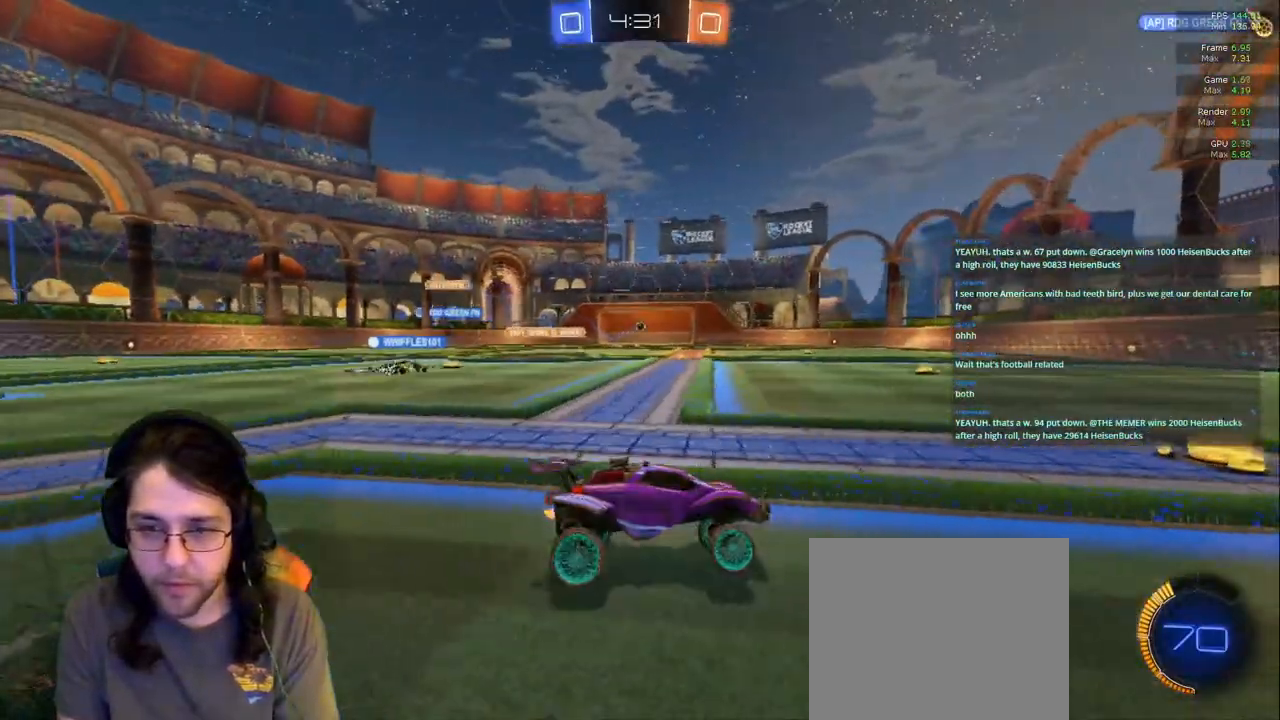
{"dt_ms": 500, "buttons": [], "left_stick": "down-left", "right_stick": "center", "events": [[117, "left_stick", "center"], [167, "left_stick", "left"], [250, "left_stick", "down-left"]]}
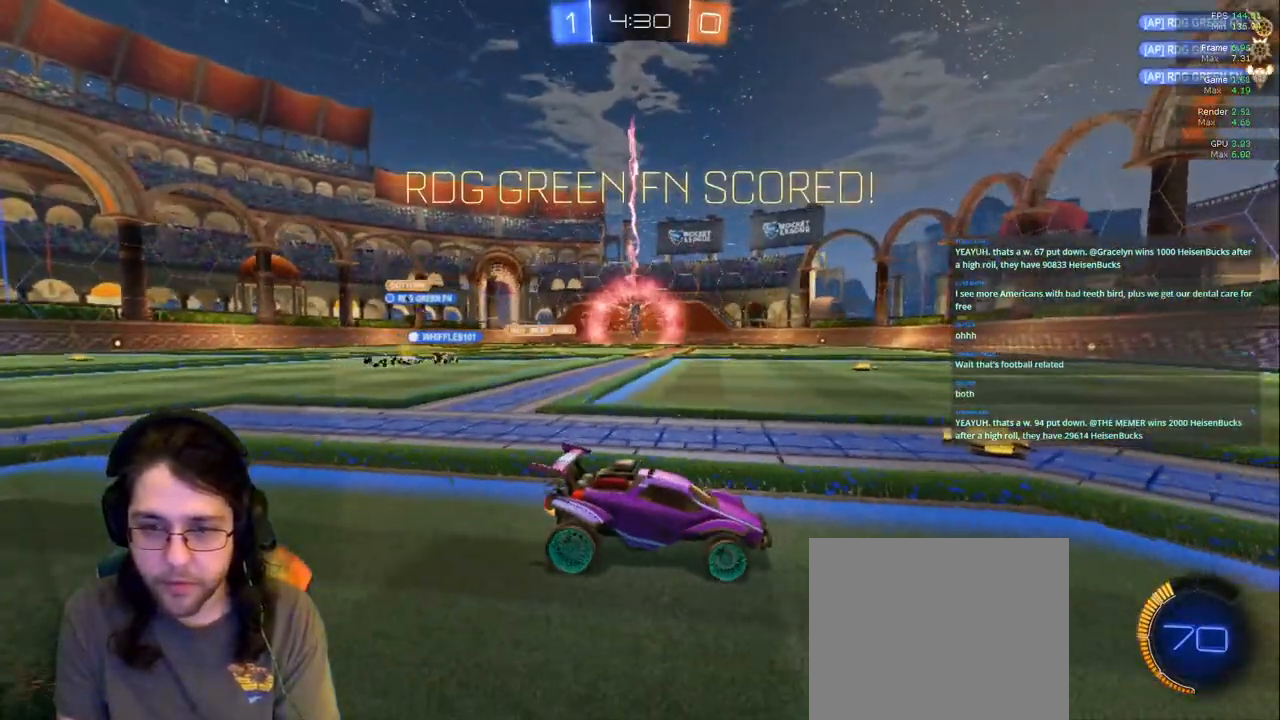
{"dt_ms": 500, "buttons": [], "left_stick": "down-left", "right_stick": "center", "events": [[367, "TRIANGLE", "down"], [483, "TRIANGLE", "up"]]}
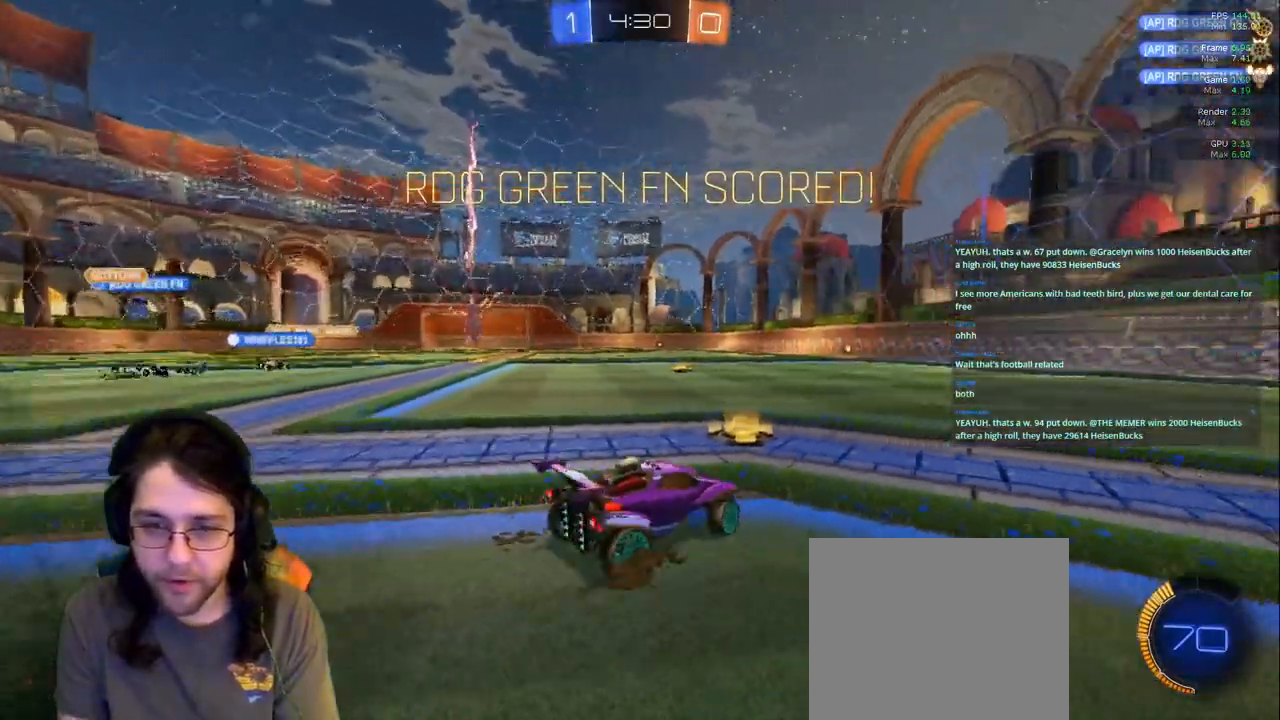
{"dt_ms": 500, "buttons": [], "left_stick": "down-left", "right_stick": "center"}
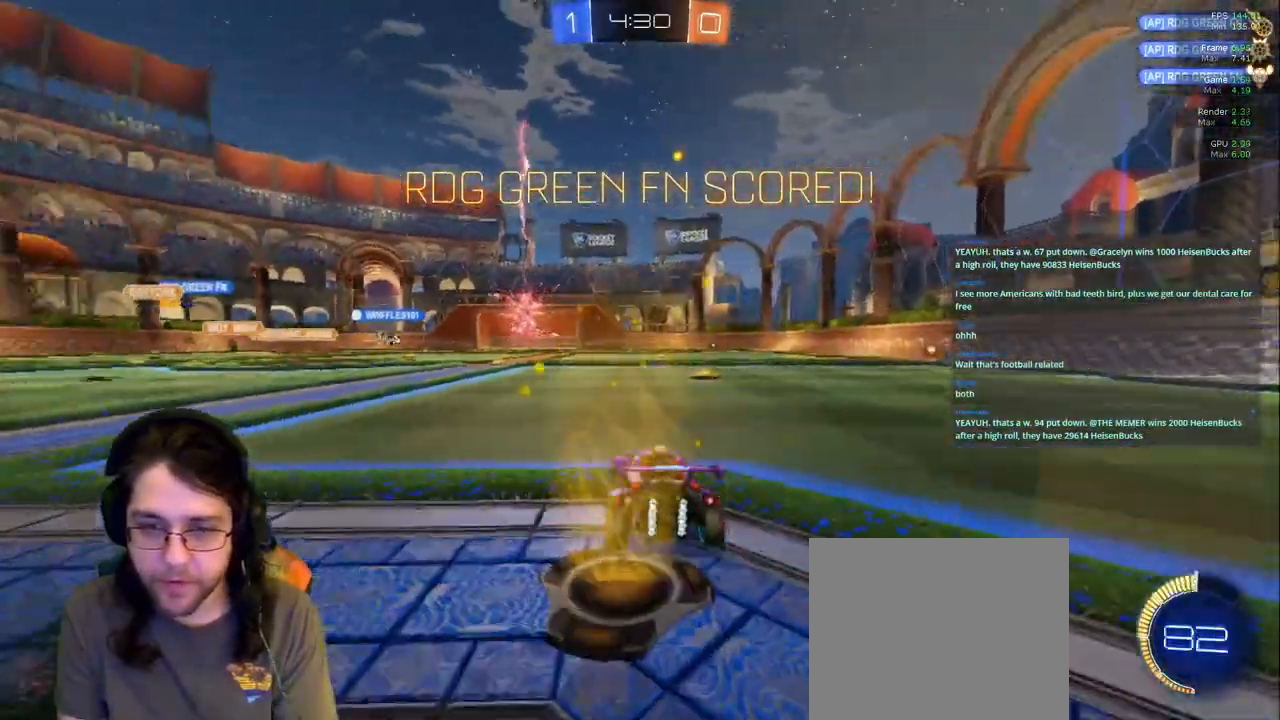
{"dt_ms": 500, "buttons": [], "left_stick": "down", "right_stick": "center"}
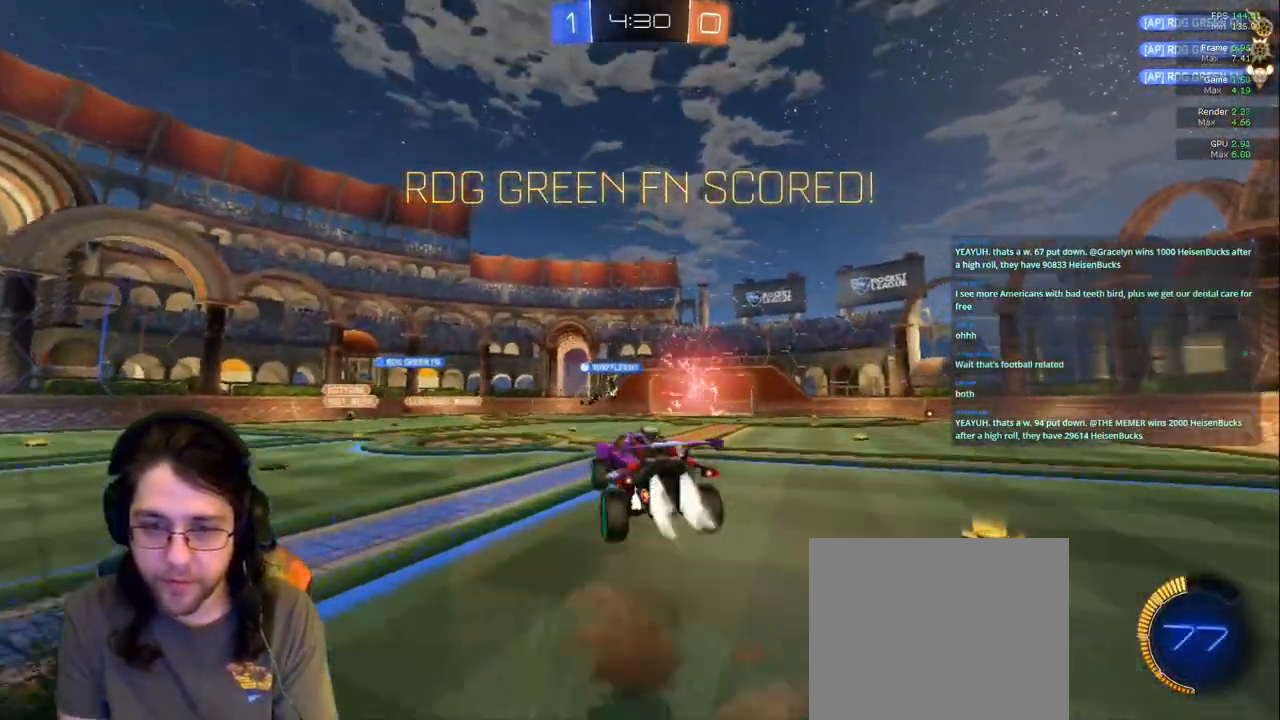
{"dt_ms": 500, "buttons": ["R1"], "left_stick": "center", "right_stick": "center", "events": [[117, "left_stick", "center"], [183, "R1", "down"], [183, "left_stick", "right"], [367, "left_stick", "center"]]}
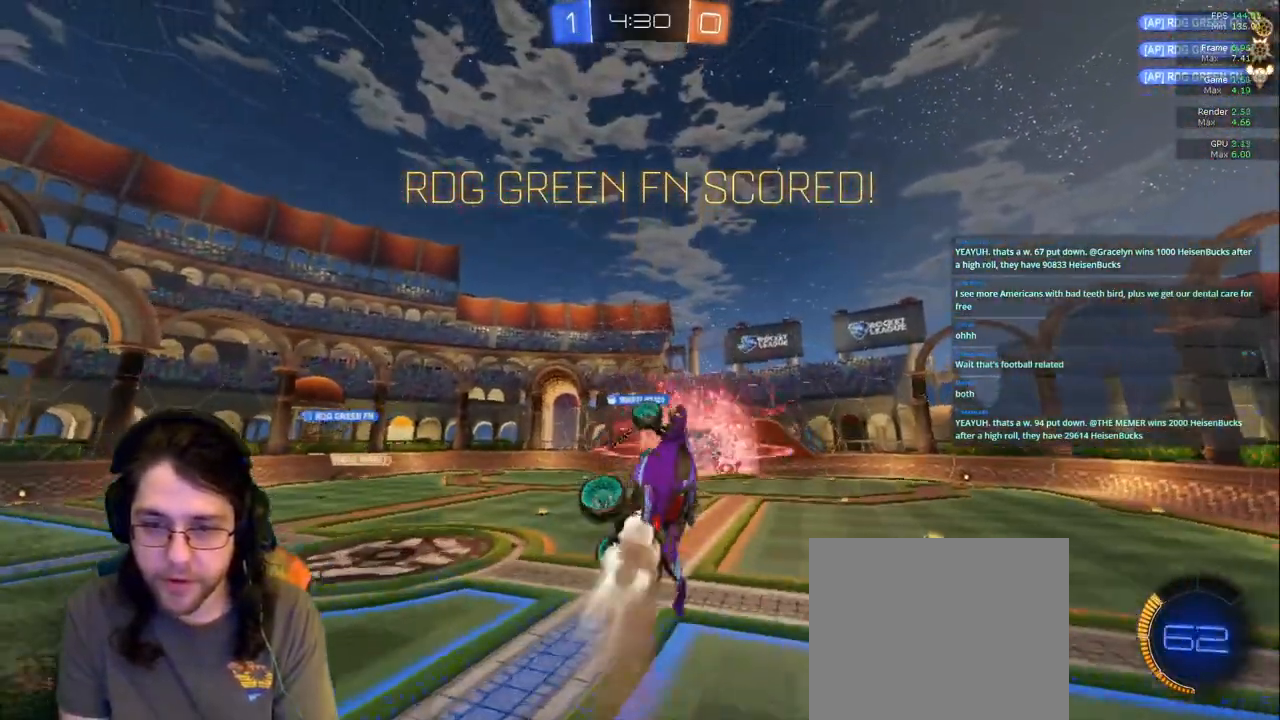
{"dt_ms": 500, "buttons": [], "left_stick": "center", "right_stick": "center", "events": [[133, "left_stick", "up"], [250, "R1", "up"], [450, "left_stick", "center"]]}
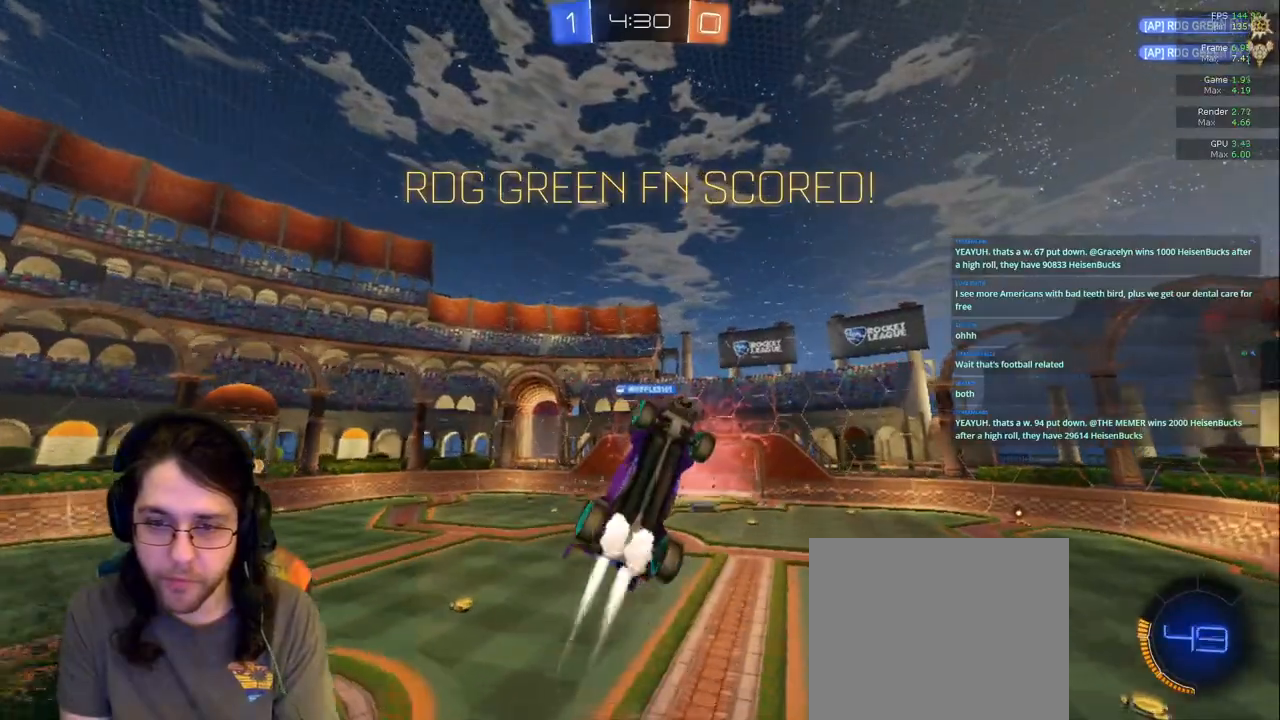
{"dt_ms": 500, "buttons": ["R1"], "left_stick": "right", "right_stick": "center", "events": [[150, "R1", "down"], [283, "left_stick", "down-right"], [400, "left_stick", "right"]]}
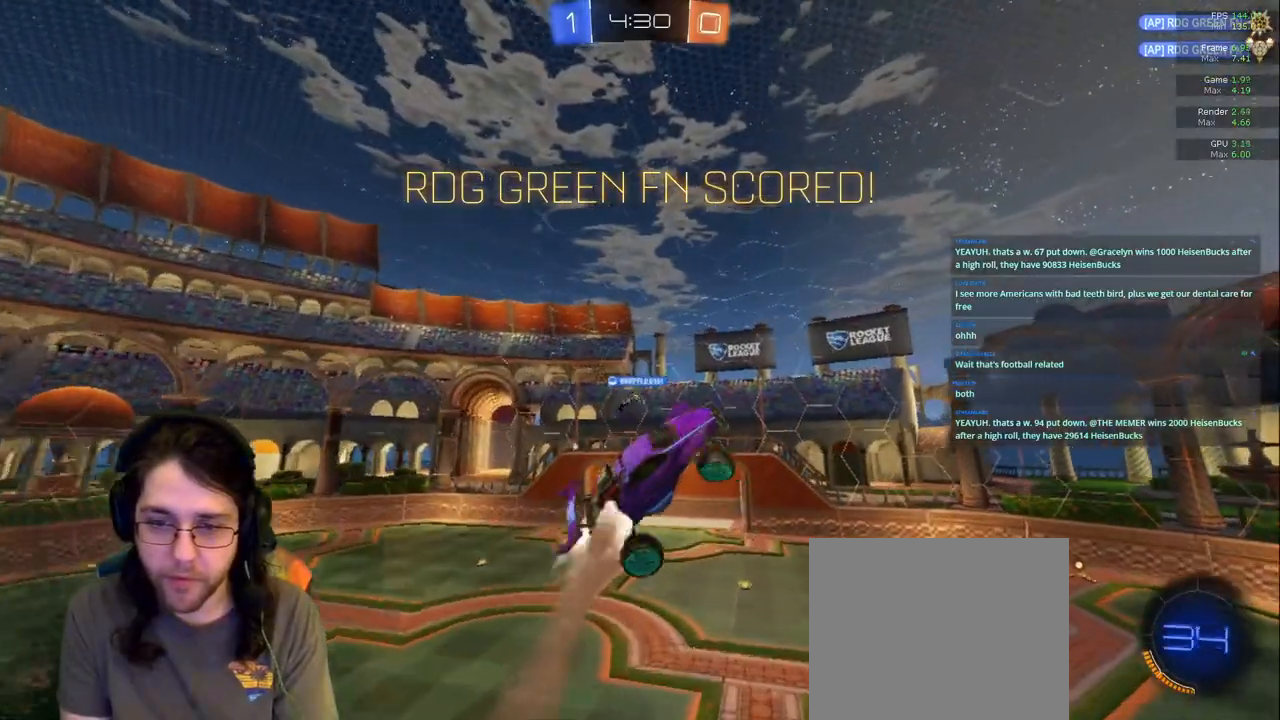
{"dt_ms": 500, "buttons": ["DPAD_LEFT"], "left_stick": "center", "right_stick": "center", "events": [[100, "R1", "up"], [133, "left_stick", "center"], [300, "DPAD_LEFT", "down"], [367, "DPAD_LEFT", "up"], [467, "DPAD_LEFT", "down"]]}
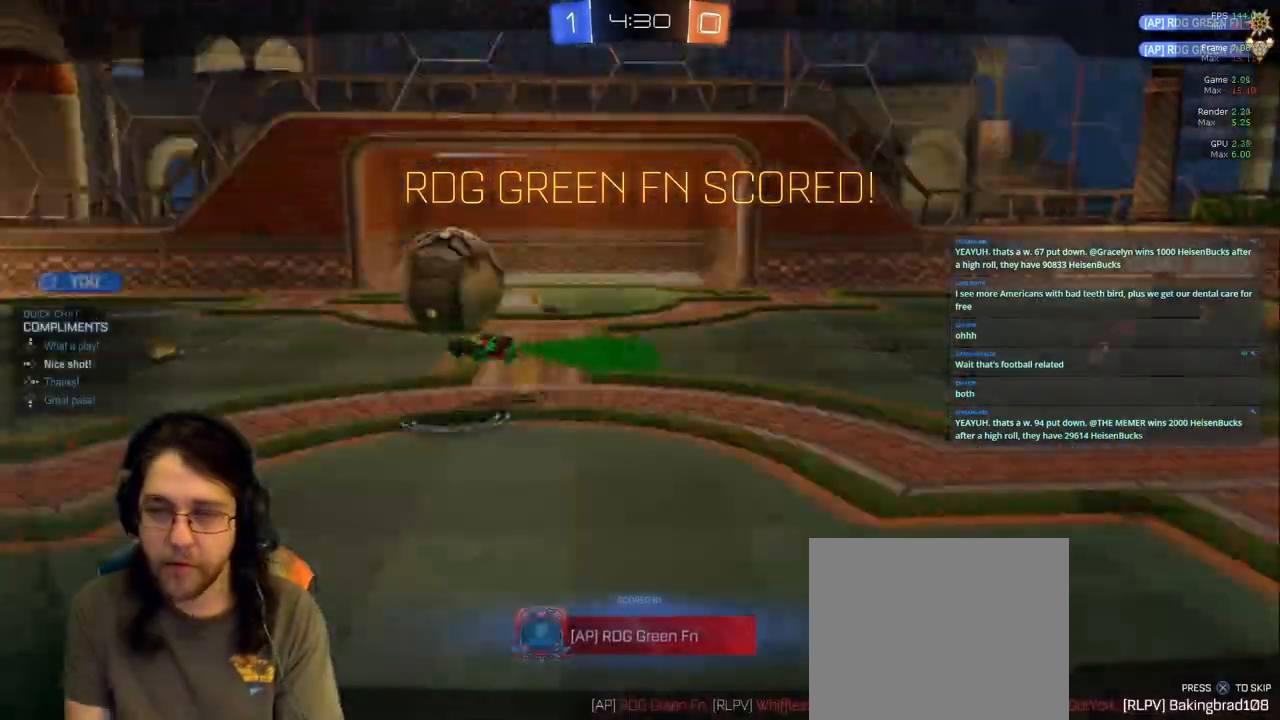
{"dt_ms": 500, "buttons": [], "left_stick": "center", "right_stick": "center", "events": [[50, "DPAD_LEFT", "up"], [100, "R1", "down"], [383, "R1", "up"]]}
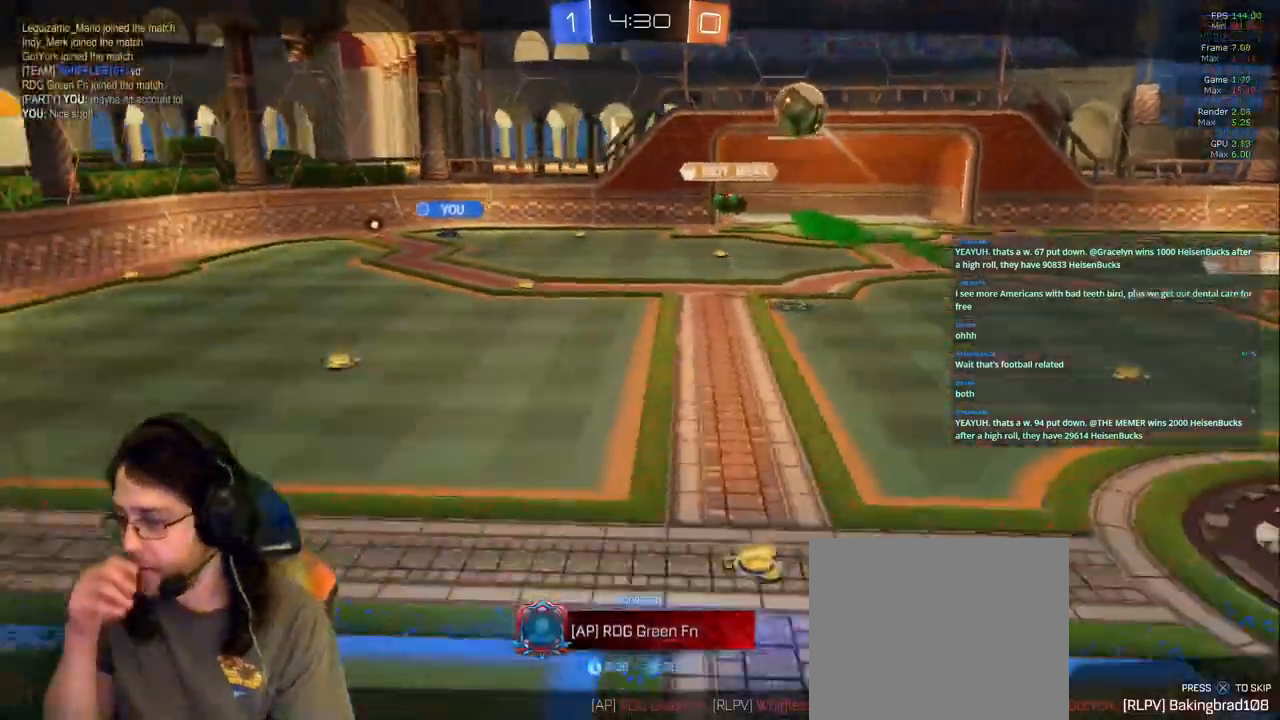
{"dt_ms": 500, "buttons": [], "left_stick": "center", "right_stick": "center", "events": [[67, "R1", "down"], [117, "R1", "up"]]}